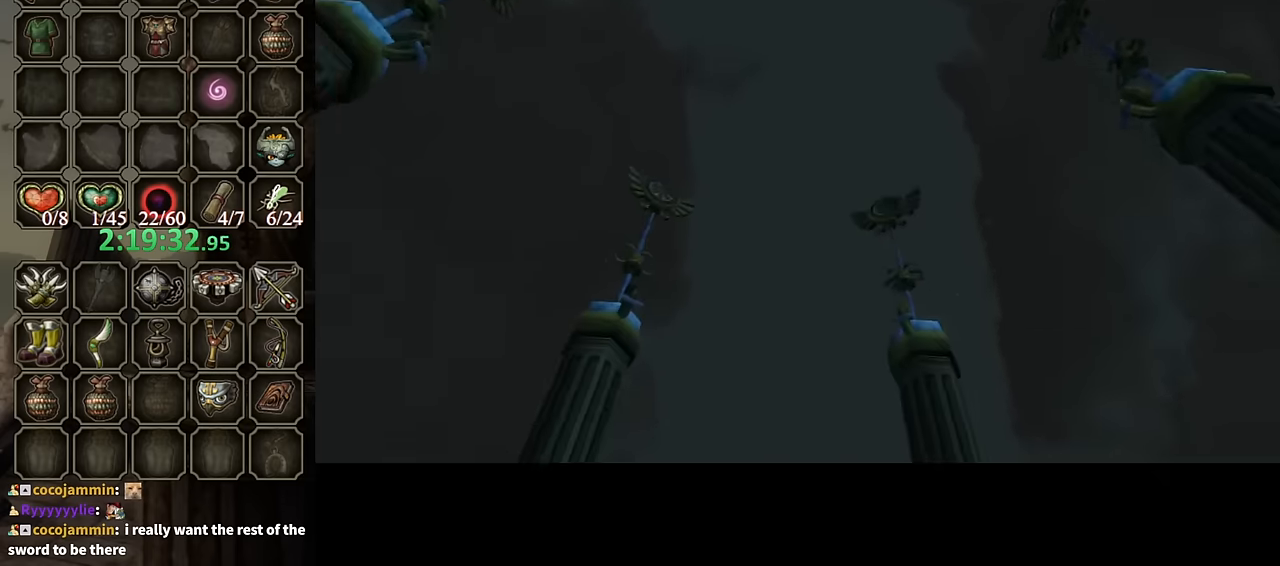
Gameplay with a controller (Nintendo layout); each line is a JSON object with the inputs held at the frame after it. "events" lists button and stick changes between this image and that frame as [ms after this image, input, new state], when the widget could be followed in between. Not read: L3 R3.
{"buttons": [], "left_stick": "center", "right_stick": "center", "events": [[300, "DPAD_RIGHT", "down"], [400, "DPAD_RIGHT", "up"]]}
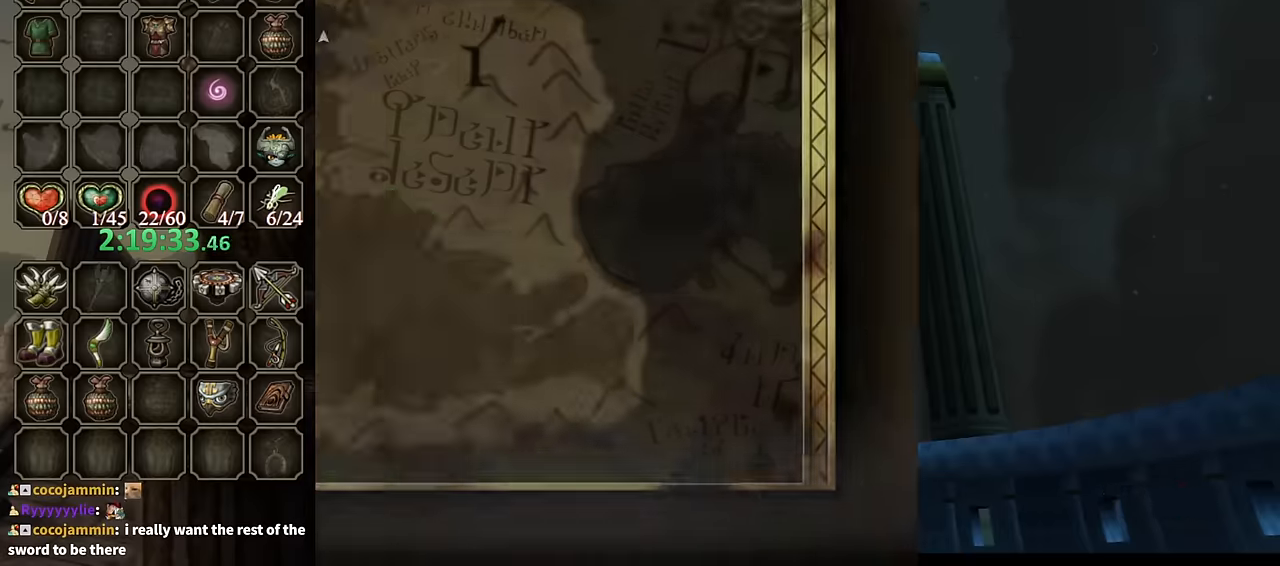
{"buttons": [], "left_stick": "center", "right_stick": "center", "events": [[333, "B", "down"], [366, "B", "up"]]}
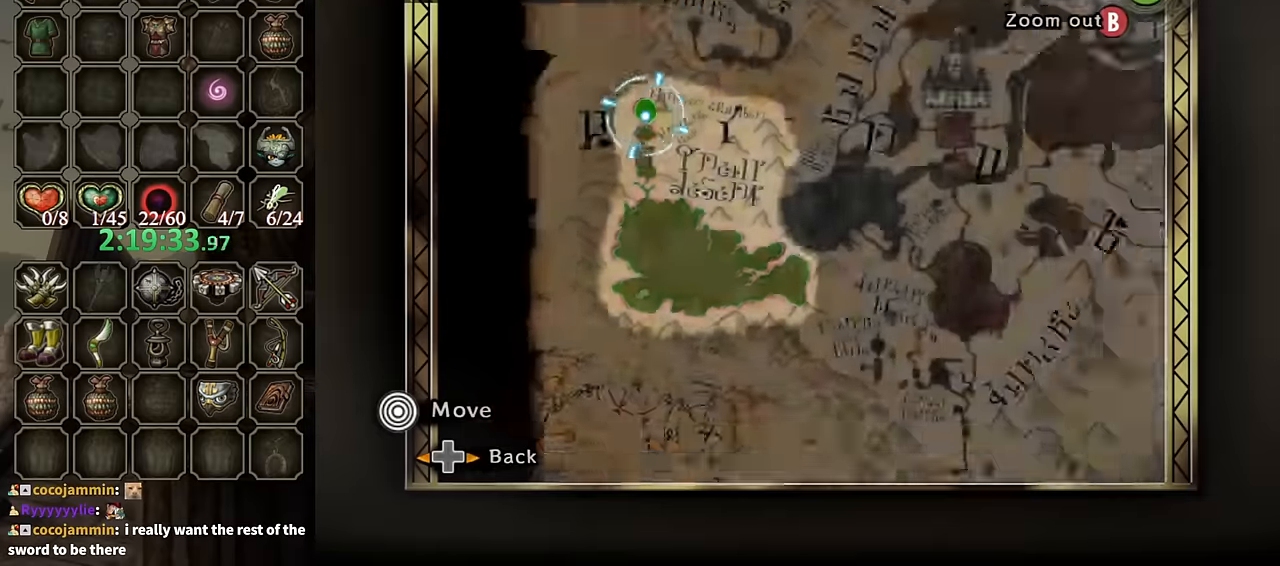
{"buttons": [], "left_stick": "right", "right_stick": "center", "events": [[100, "left_stick", "right"], [333, "Z", "down"], [366, "Z", "up"]]}
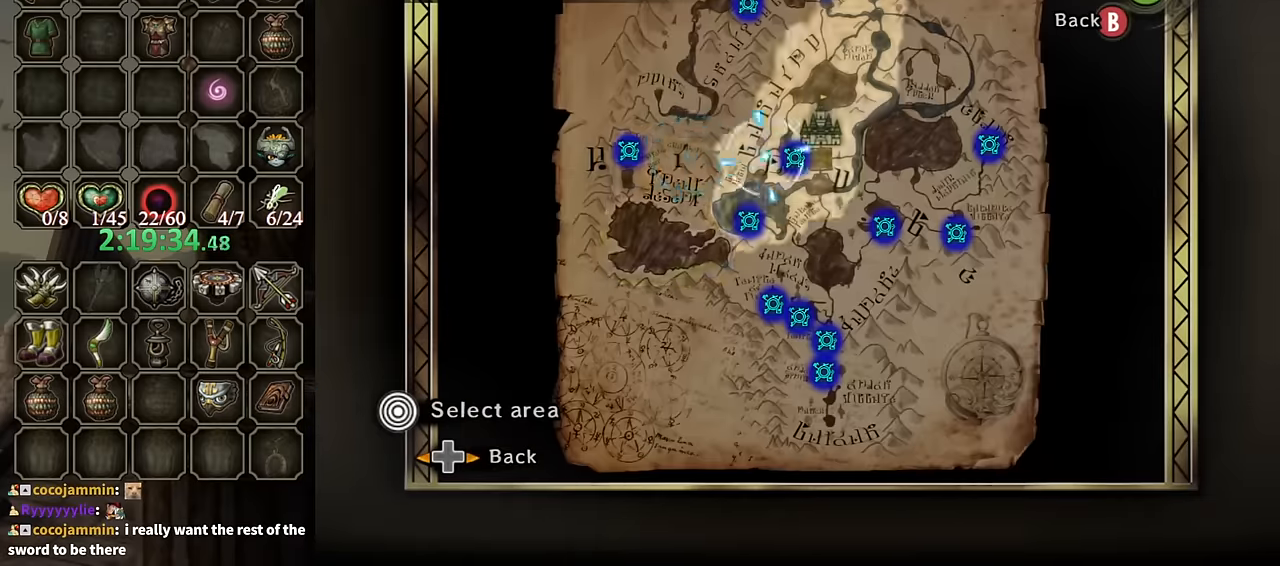
{"buttons": [], "left_stick": "down-right", "right_stick": "center", "events": [[166, "A", "down"], [200, "left_stick", "center"], [233, "A", "up"], [433, "left_stick", "down-right"]]}
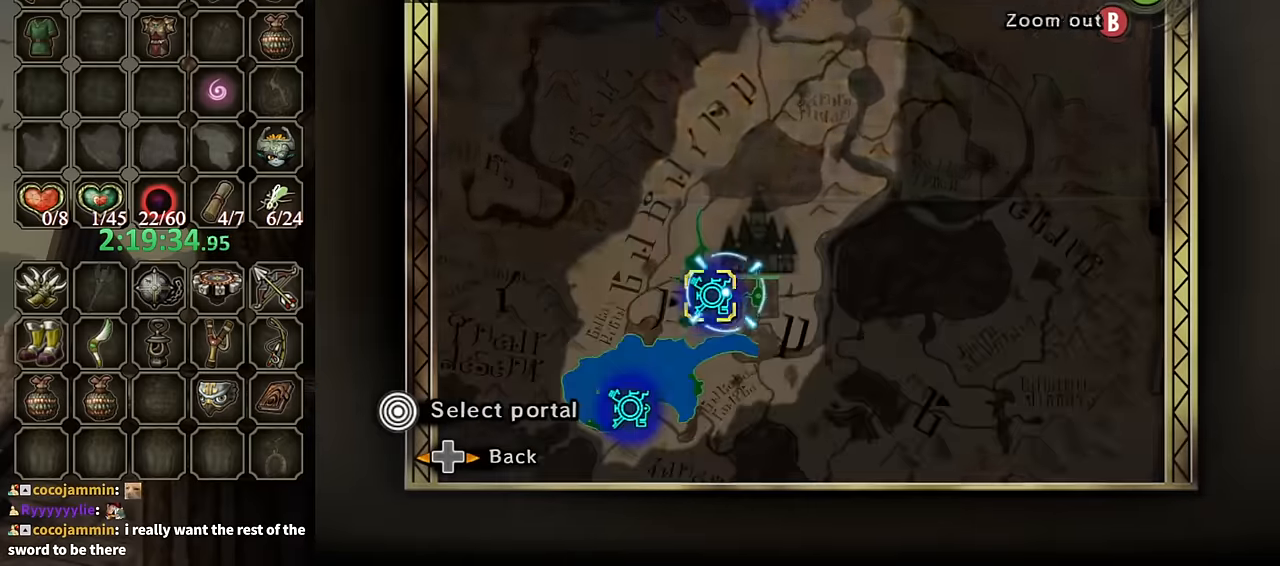
{"buttons": ["A"], "left_stick": "center", "right_stick": "center", "events": [[66, "left_stick", "center"], [100, "A", "down"], [133, "left_stick", "left"], [166, "A", "up"], [266, "A", "down"], [300, "left_stick", "center"], [333, "A", "up"], [366, "A", "down"], [433, "A", "up"], [466, "A", "down"]]}
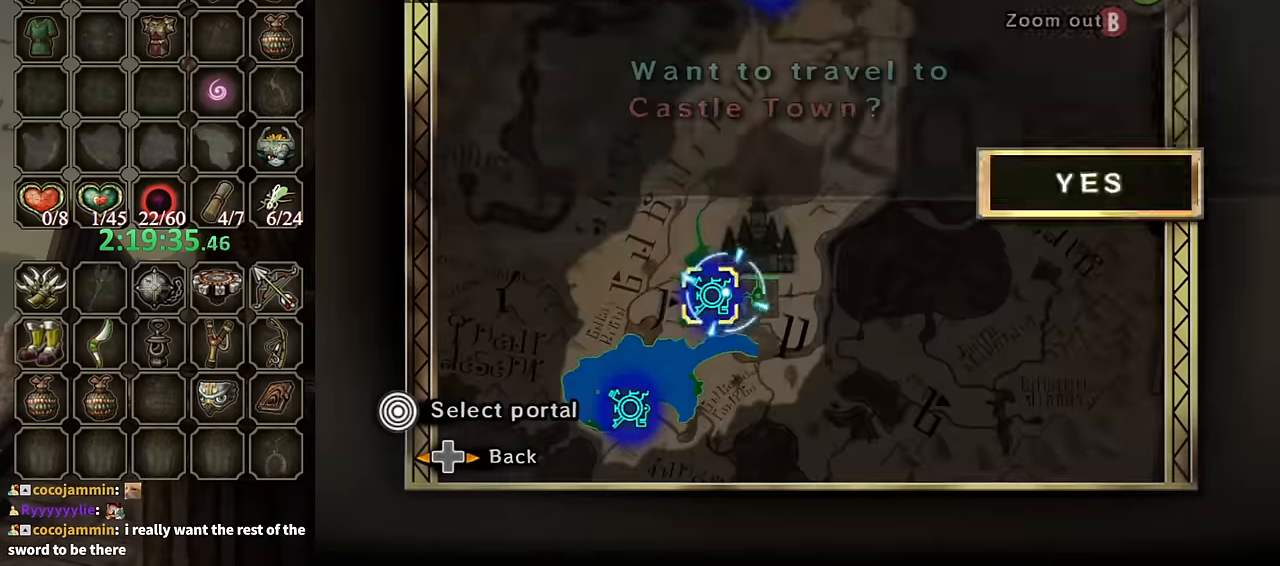
{"buttons": [], "left_stick": "center", "right_stick": "center", "events": [[33, "A", "up"], [100, "A", "down"], [166, "A", "up"]]}